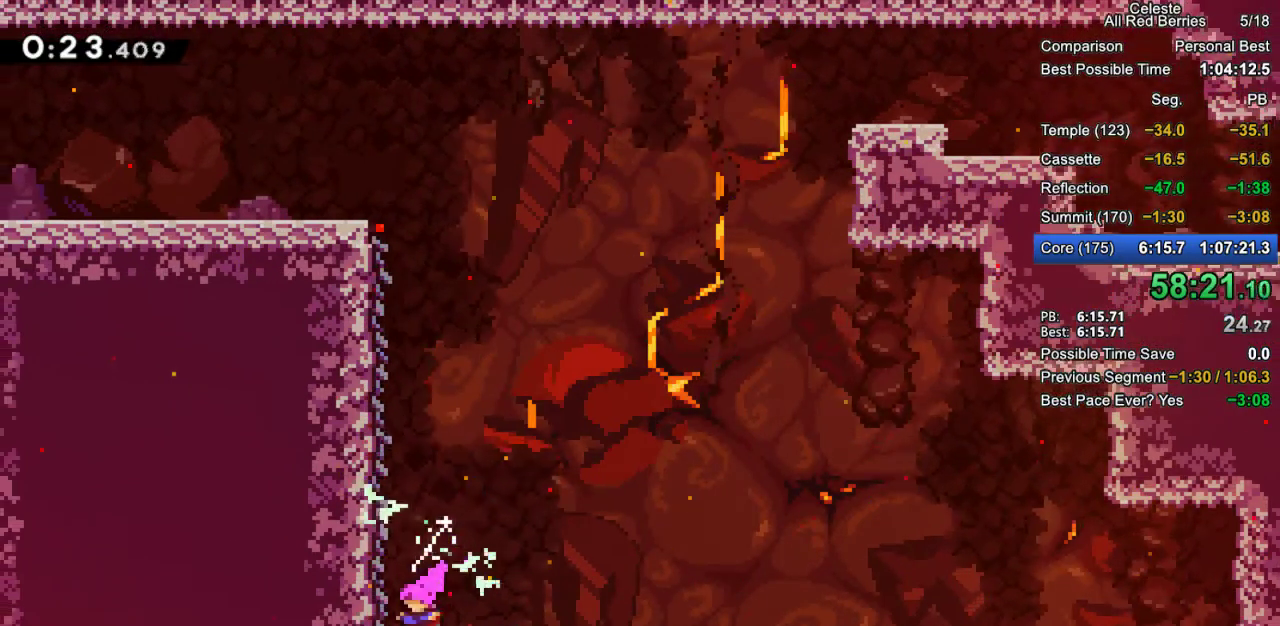
Gameplay with keyboard; each line is a JSON object with the keys held at the frame after it. "events" lists presses ("down") and releases ("up") of "dash", "demo", "down", "grab", "jump", "jump2", "left", "pause", "right" and "up" between this image and that frame as [ms after this image, input, new state], when the widget could be followed in between. No other keys are recorded. Mouse input is not recorded. Key names are as the overlay labels them; some are game actions (e.g. jump) rather than physical keys.
{"keys": ["grab"], "events": [[300, "up", "up"], [350, "left", "up"]]}
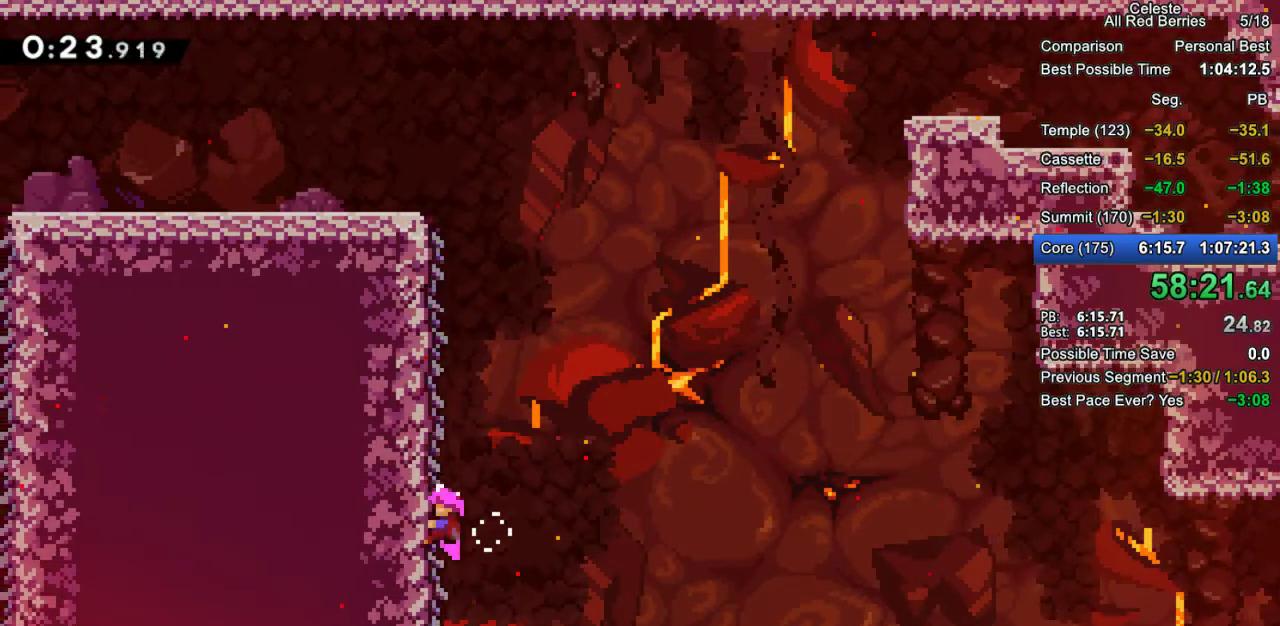
{"keys": ["grab", "jump2", "right"], "events": [[83, "right", "down"], [317, "jump2", "down"]]}
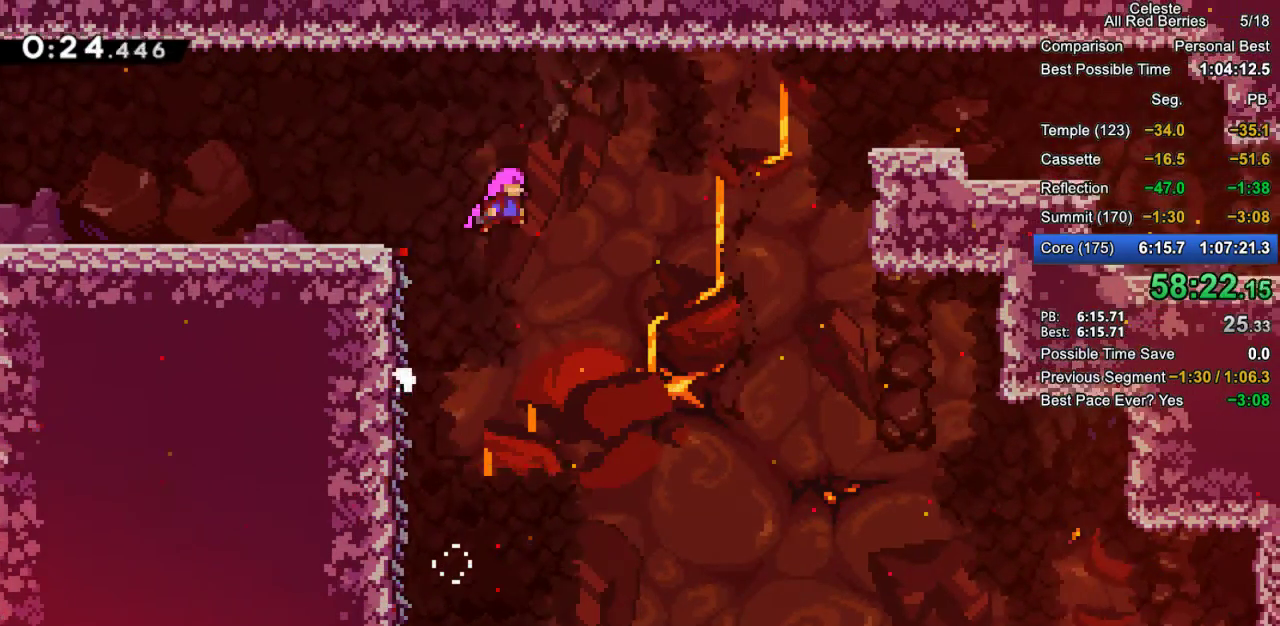
{"keys": ["grab", "right"], "events": [[183, "jump2", "up"], [283, "dash", "down"], [417, "dash", "up"]]}
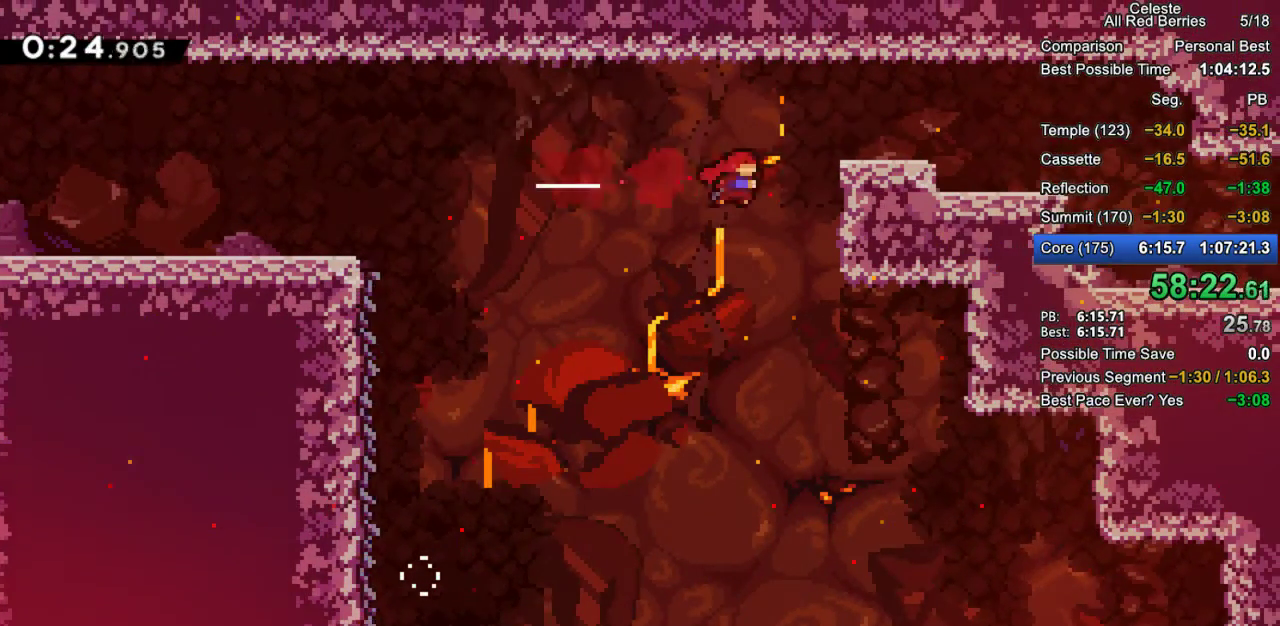
{"keys": ["grab", "right"], "events": [[17, "dash", "down"], [300, "dash", "up"]]}
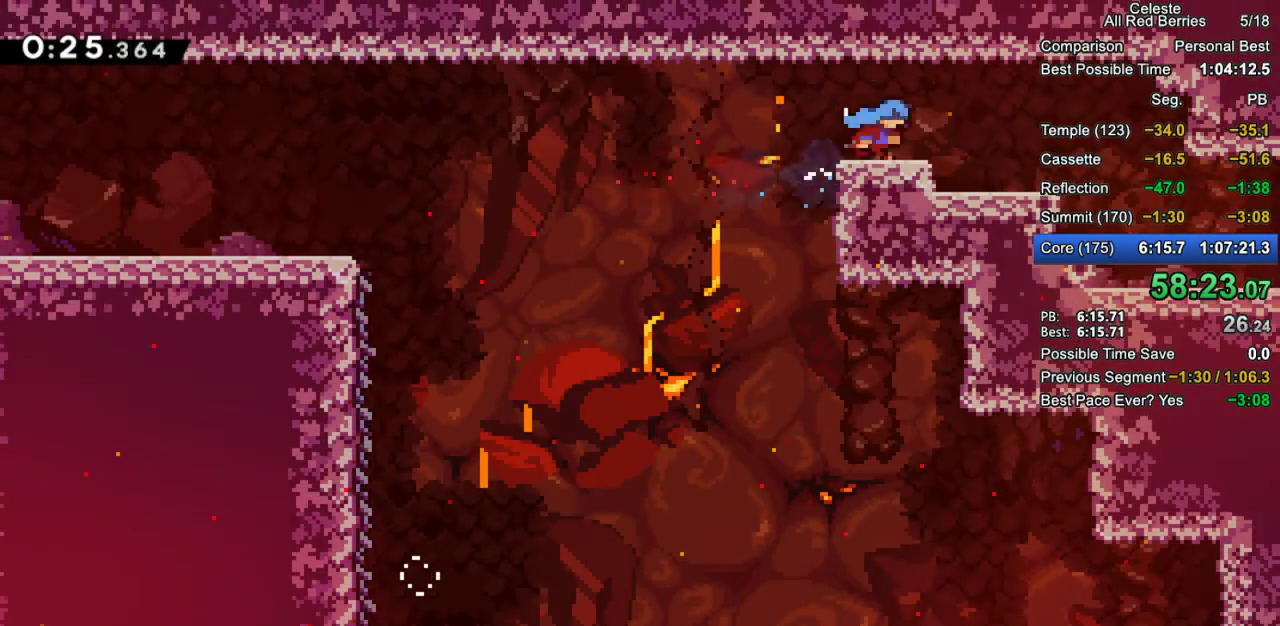
{"keys": ["grab", "right"], "events": [[33, "jump2", "down"], [83, "jump2", "up"]]}
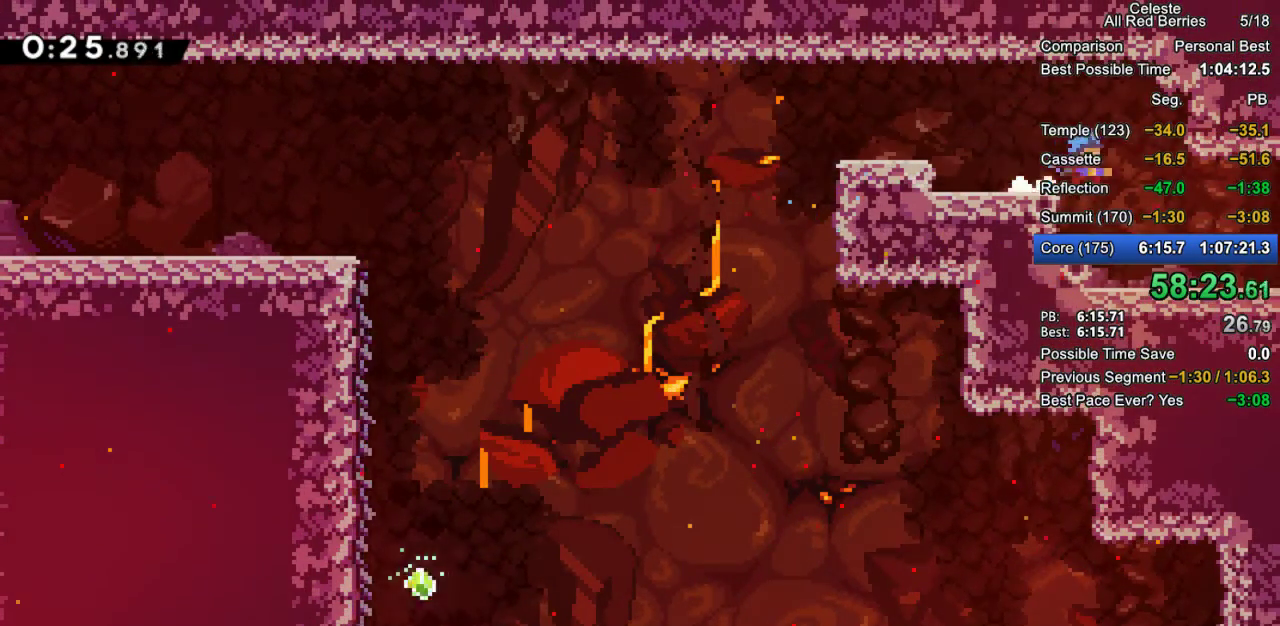
{"keys": ["grab", "right"], "events": [[50, "grab", "up"], [233, "grab", "down"], [333, "jump2", "down"], [383, "jump2", "up"]]}
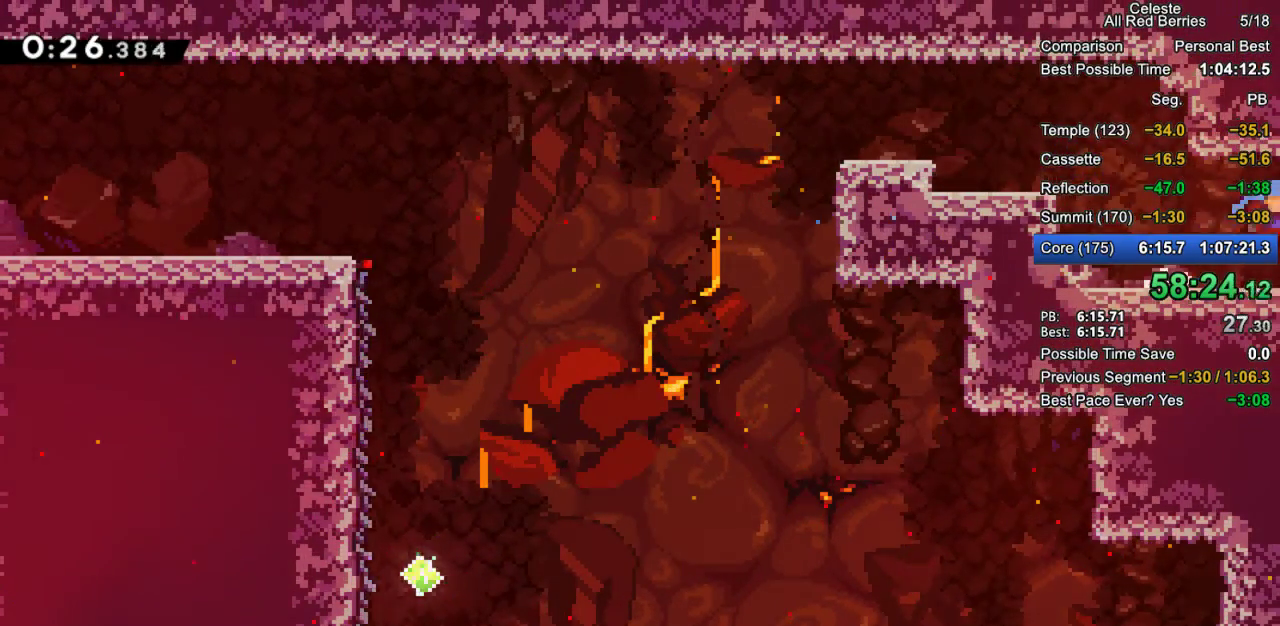
{"keys": ["grab", "right"], "events": []}
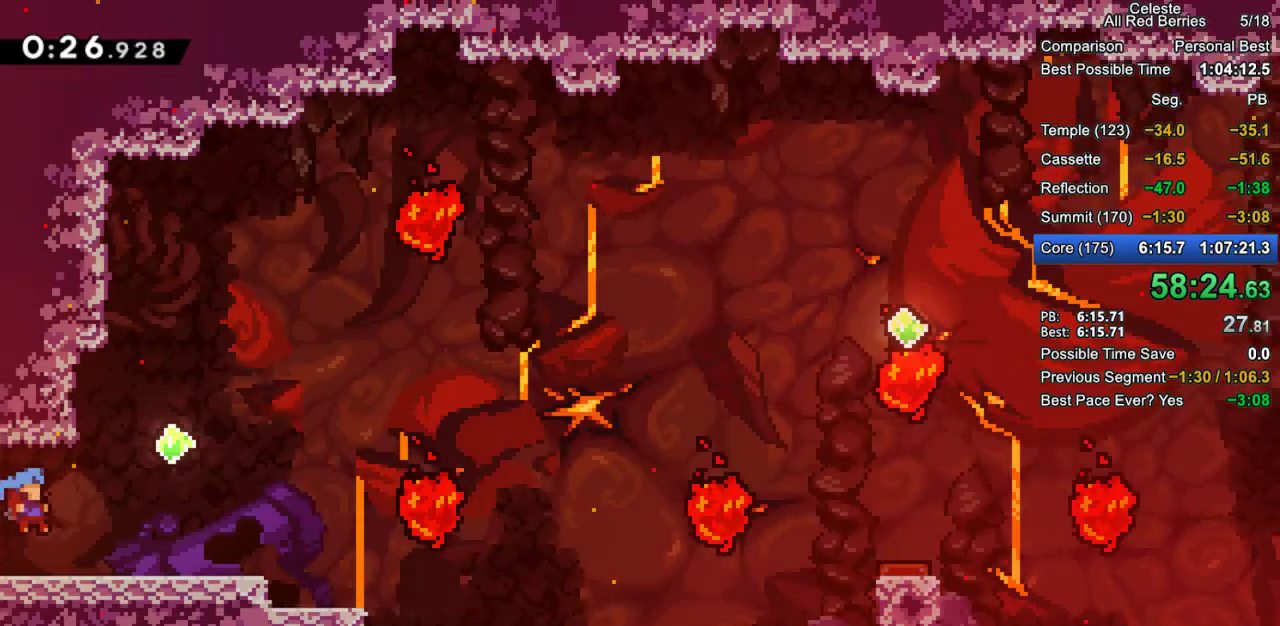
{"keys": ["grab"], "events": [[317, "jump2", "down"], [350, "right", "up"], [383, "jump2", "up"]]}
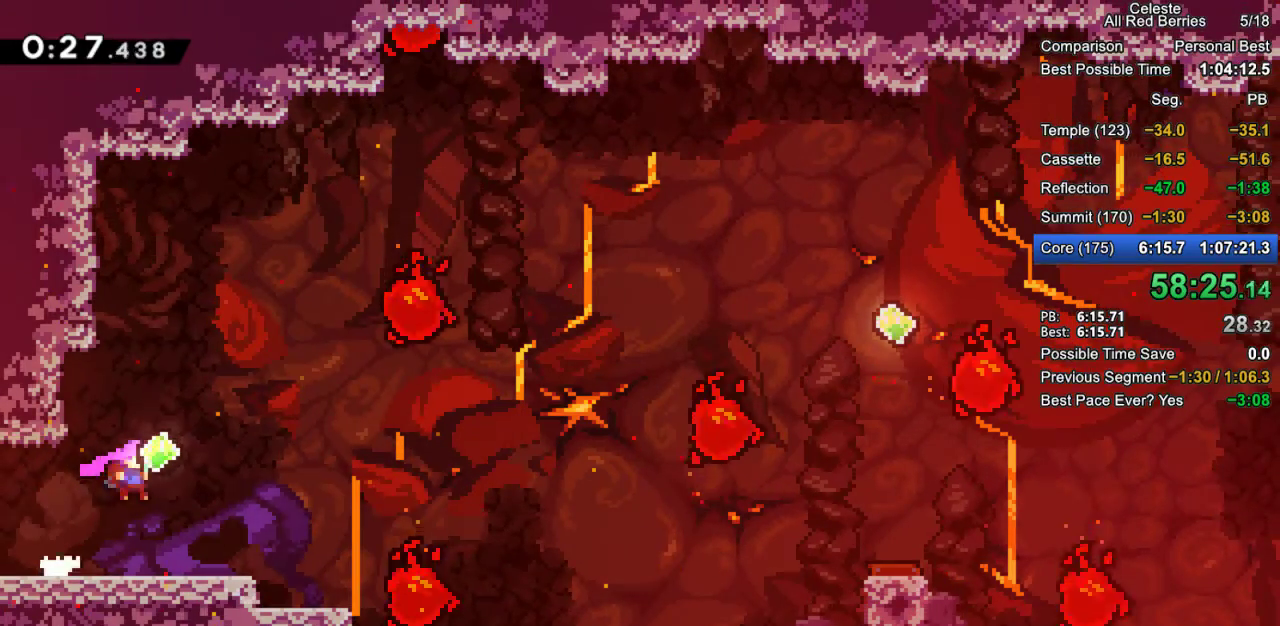
{"keys": ["grab", "jump2", "right"], "events": [[50, "right", "down"], [100, "down", "down"], [150, "dash", "down"], [233, "dash", "up"], [333, "down", "up"], [333, "jump2", "down"]]}
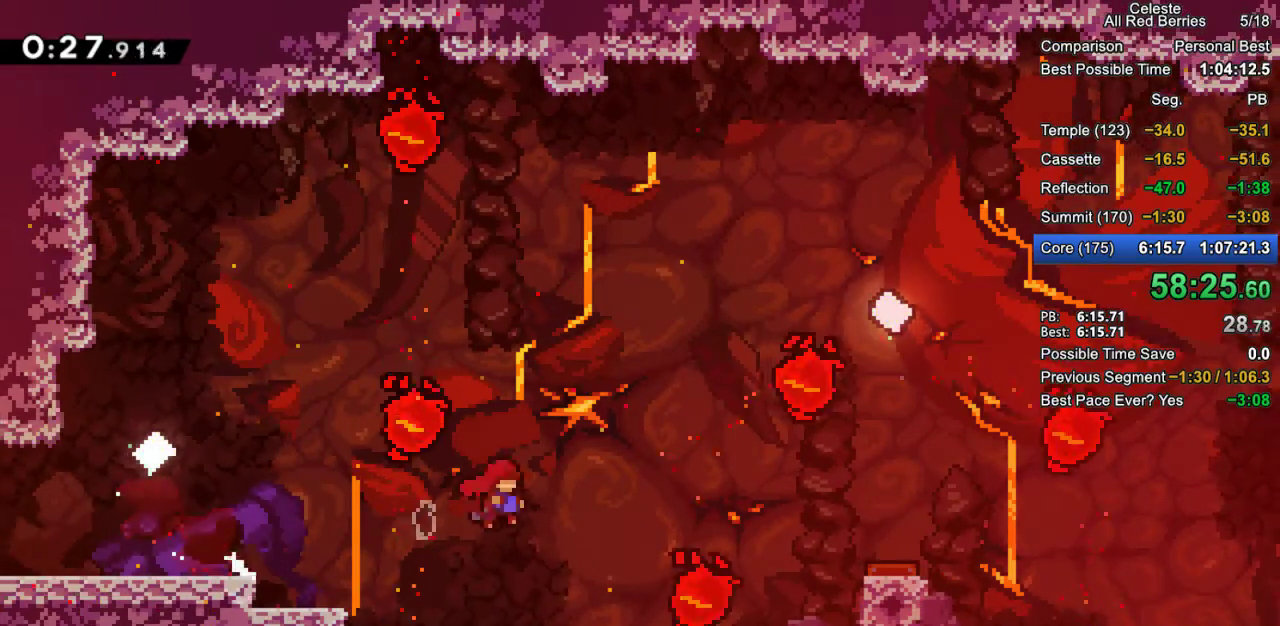
{"keys": ["right"], "events": [[17, "jump2", "up"], [17, "up", "down"], [67, "dash", "down"], [250, "up", "up"], [300, "dash", "up"], [300, "grab", "up"]]}
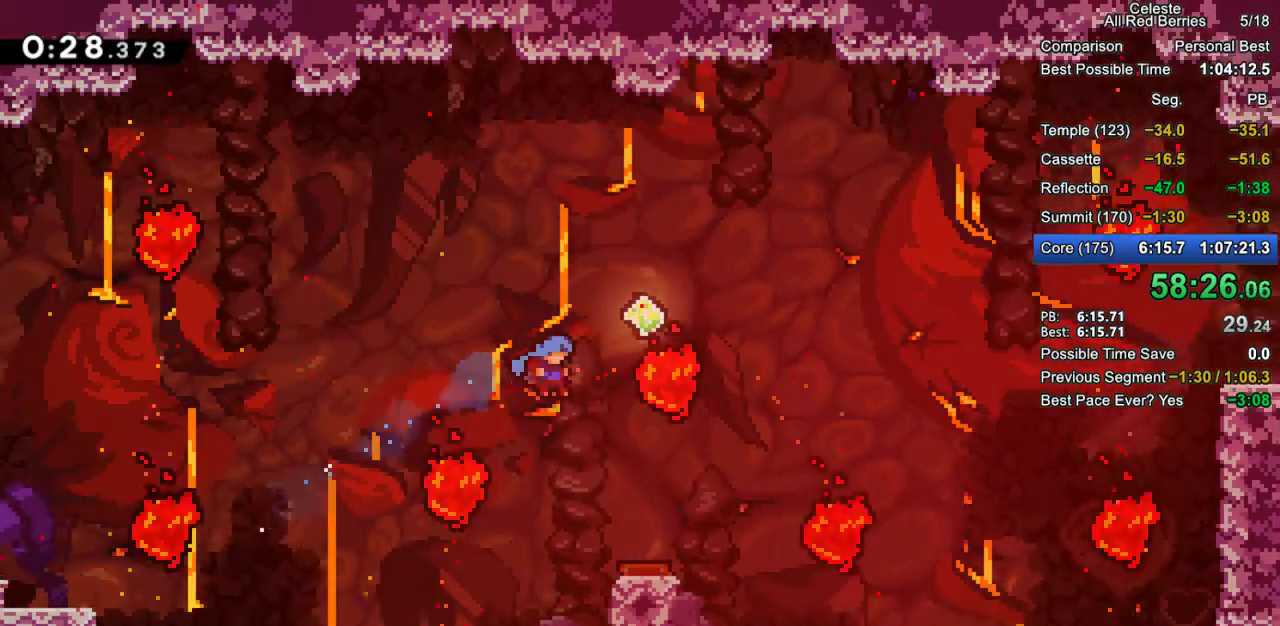
{"keys": ["right"], "events": [[267, "right", "up"], [500, "right", "down"]]}
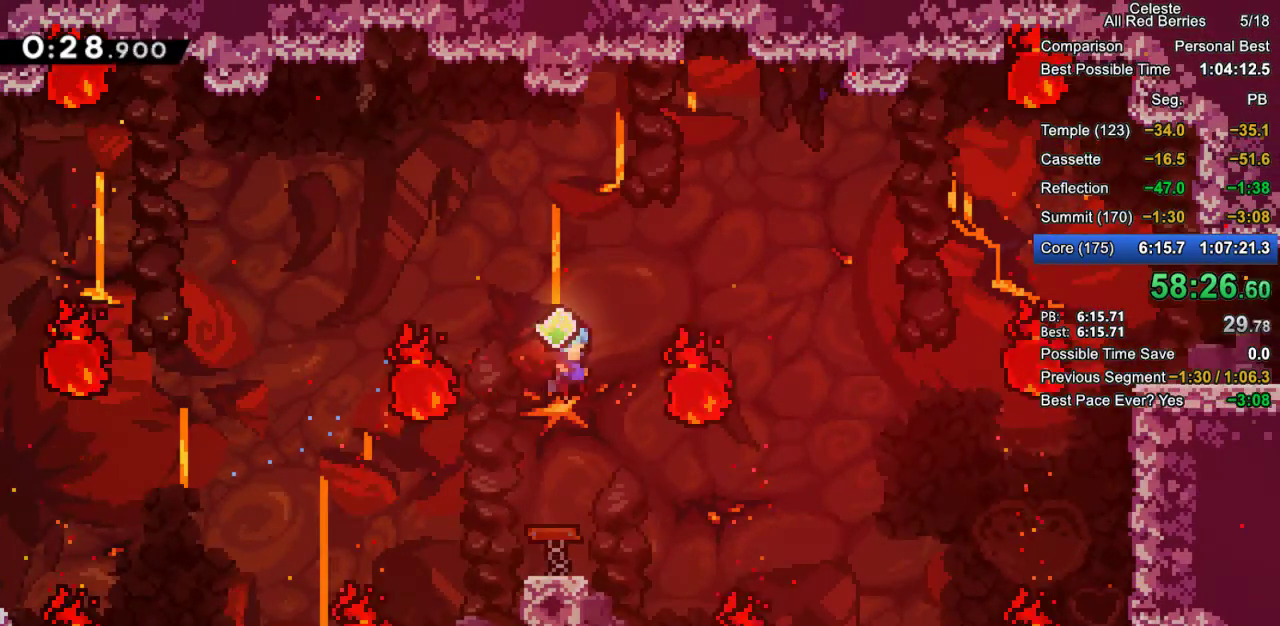
{"keys": ["dash", "grab", "right"], "events": [[383, "dash", "down"], [383, "grab", "down"]]}
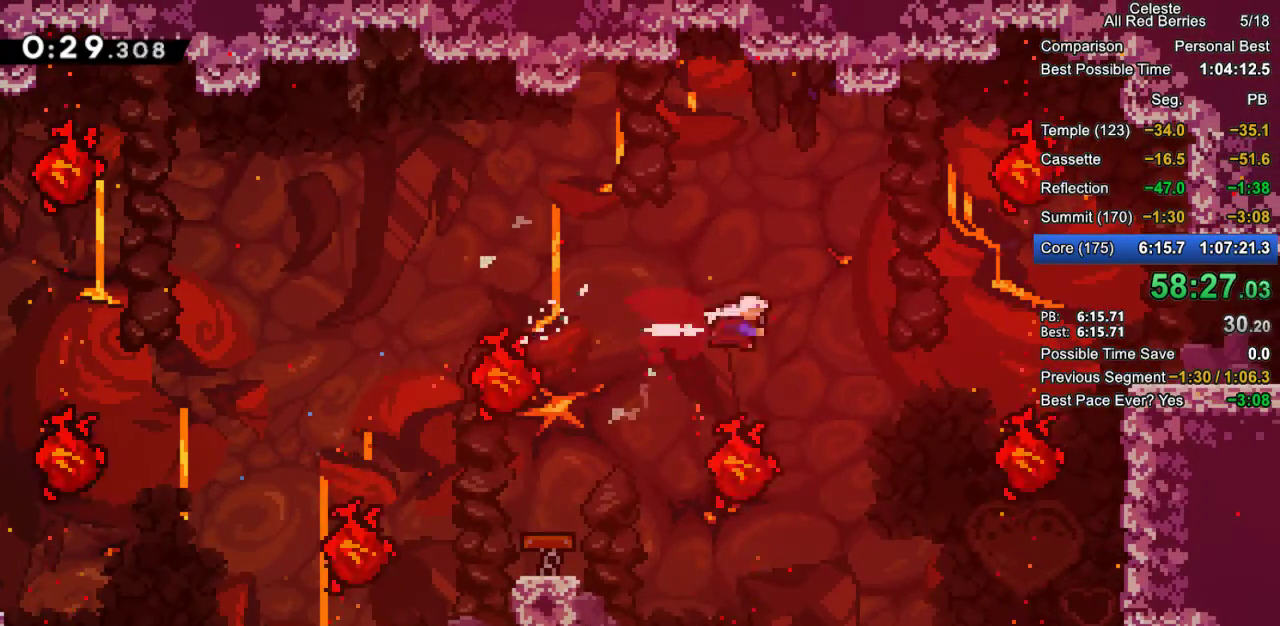
{"keys": ["grab", "right"], "events": [[67, "dash", "up"], [250, "dash", "down"], [483, "dash", "up"]]}
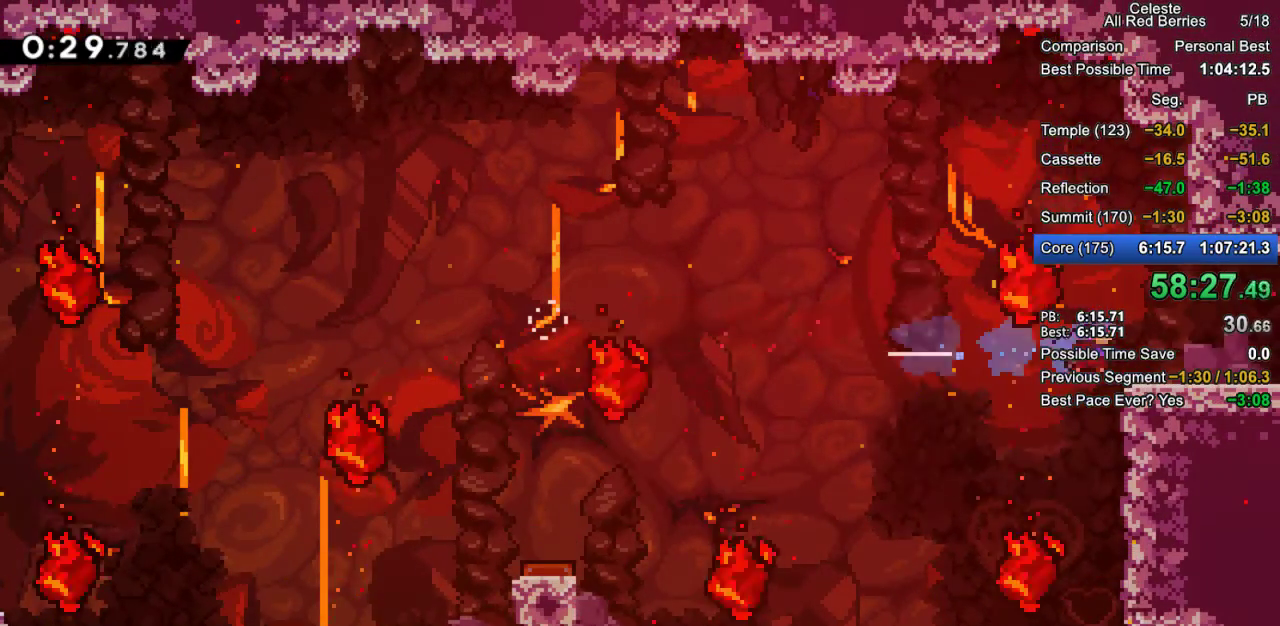
{"keys": ["grab", "right"], "events": [[133, "jump2", "down"], [167, "jump2", "up"]]}
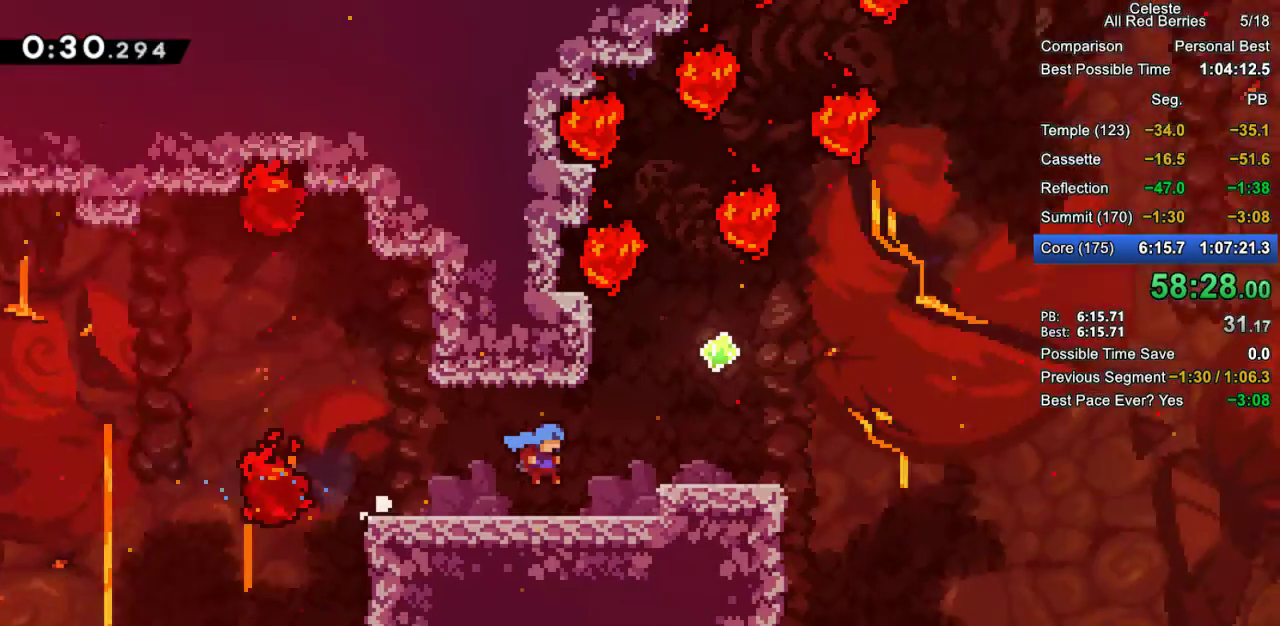
{"keys": ["grab", "right"], "events": []}
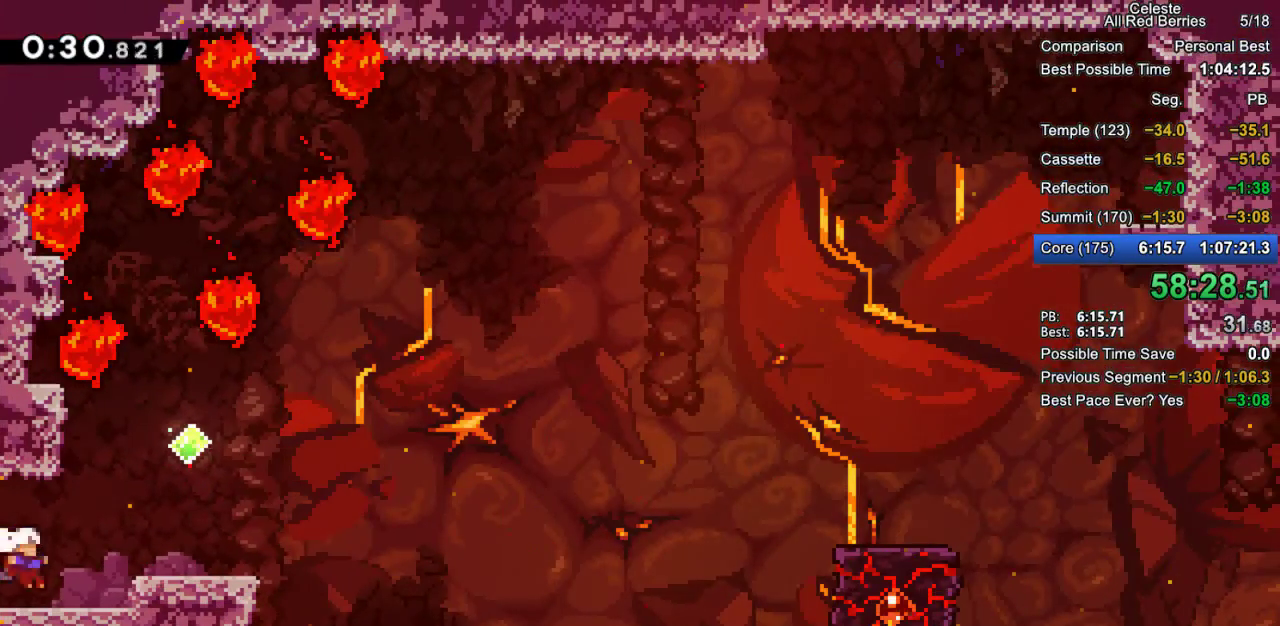
{"keys": ["grab", "right"], "events": [[117, "jump2", "down"], [200, "jump2", "up"], [300, "down", "down"], [350, "dash", "down"], [433, "dash", "up"], [483, "down", "up"]]}
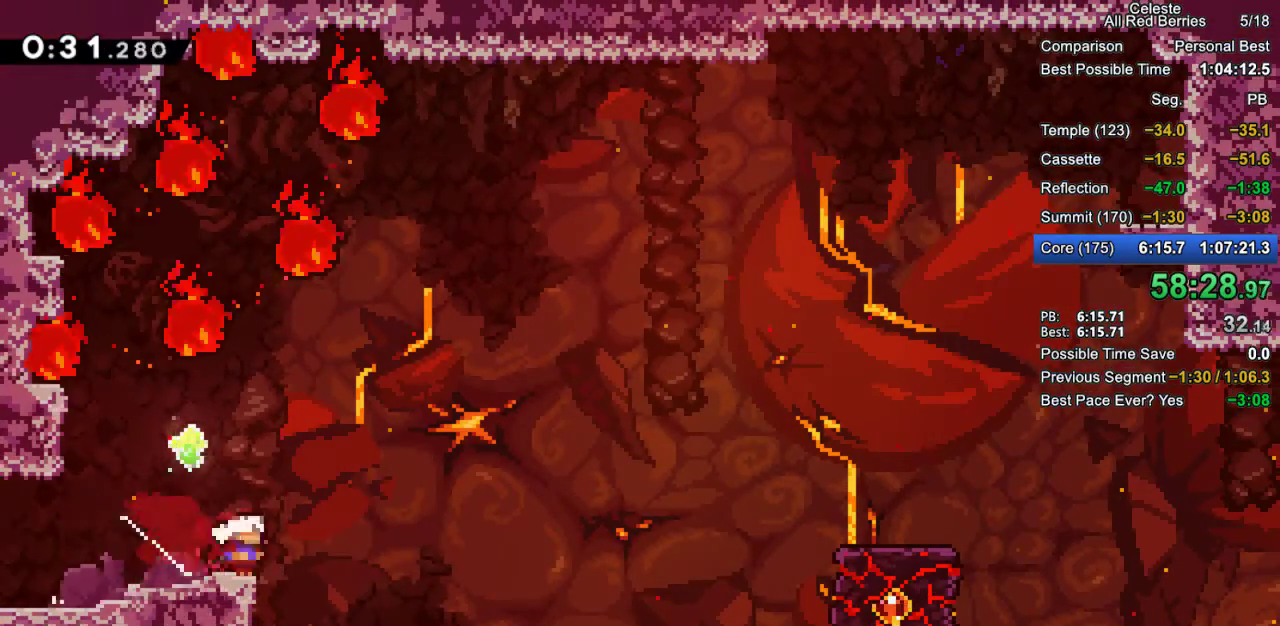
{"keys": ["demo", "grab", "right"], "events": [[33, "jump2", "down"], [450, "jump2", "up"], [500, "demo", "down"]]}
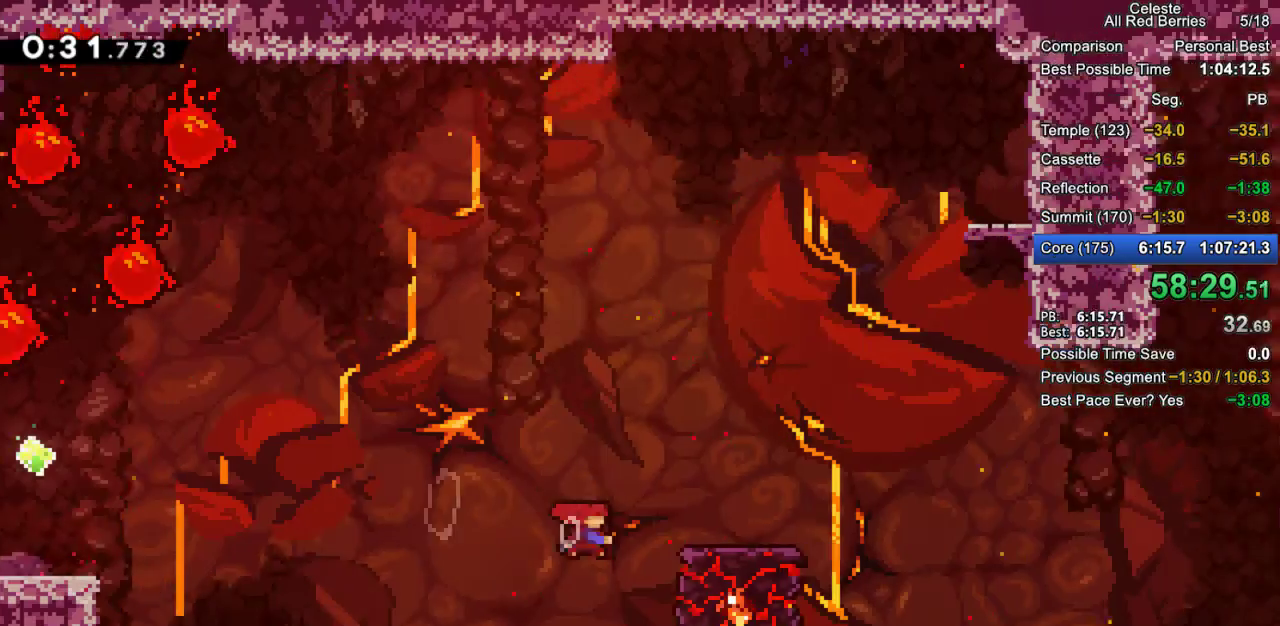
{"keys": ["grab", "jump2", "right"], "events": [[100, "demo", "up"], [183, "jump2", "down"]]}
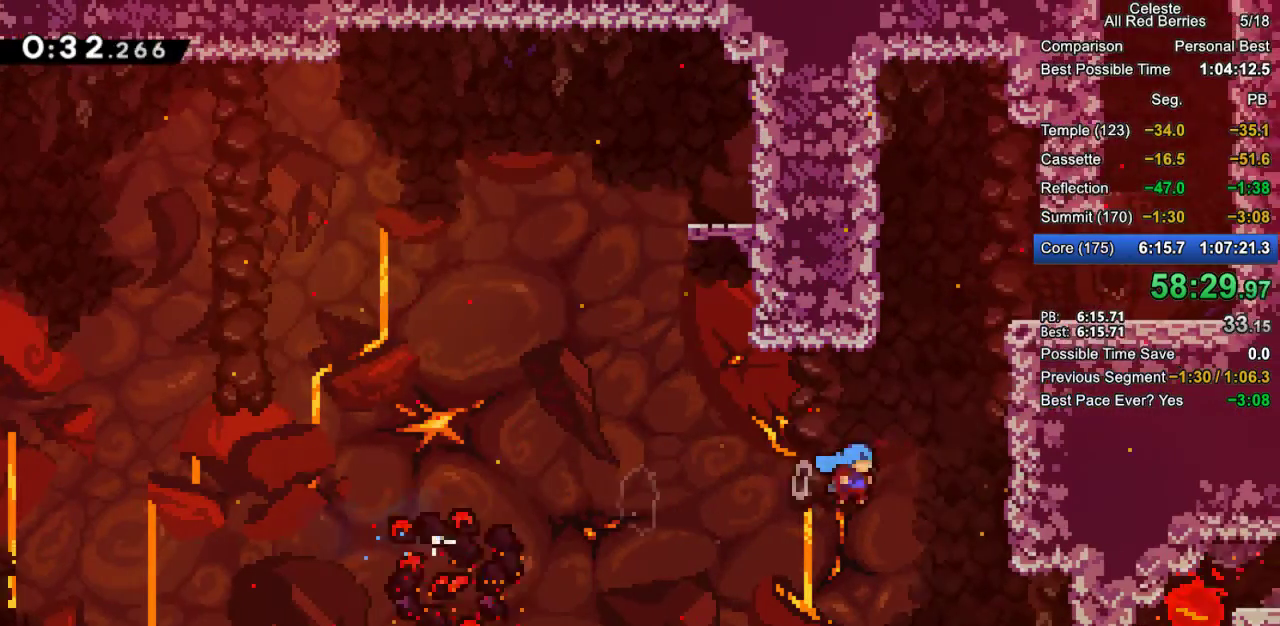
{"keys": ["grab", "jump", "right"], "events": [[200, "jump", "down"], [200, "jump2", "up"], [300, "jump2", "down"], [400, "jump2", "up"]]}
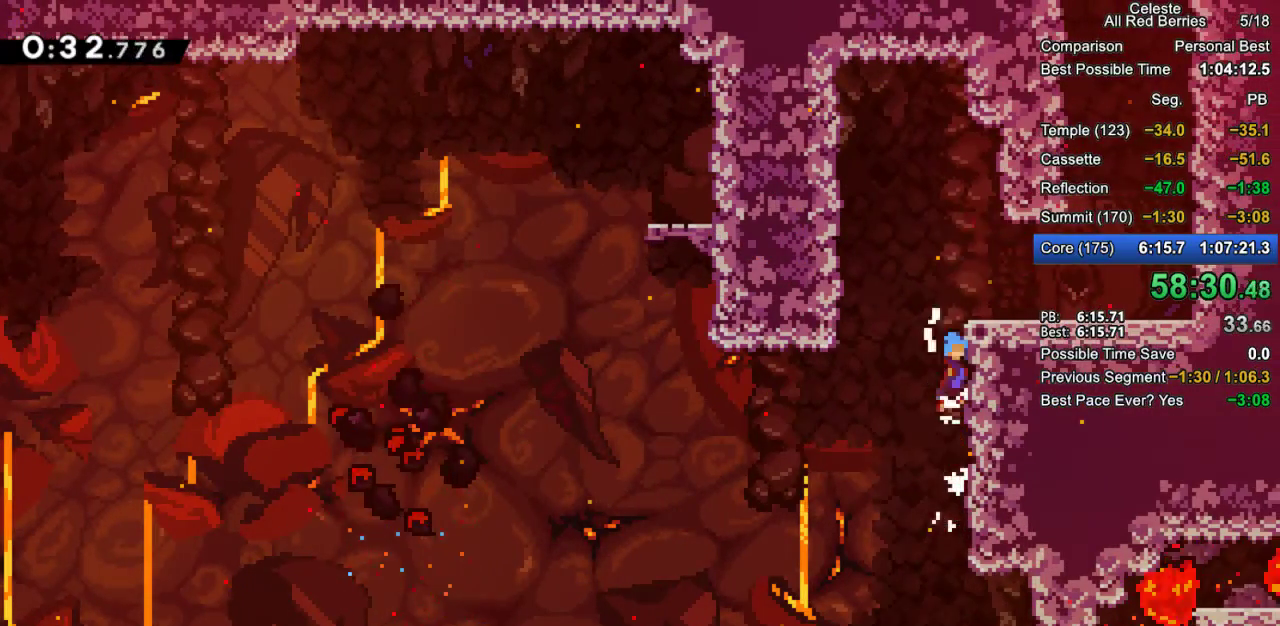
{"keys": ["grab", "right"], "events": [[33, "jump2", "down"], [133, "jump2", "up"], [217, "jump2", "down"], [267, "jump2", "up"], [367, "jump", "up"]]}
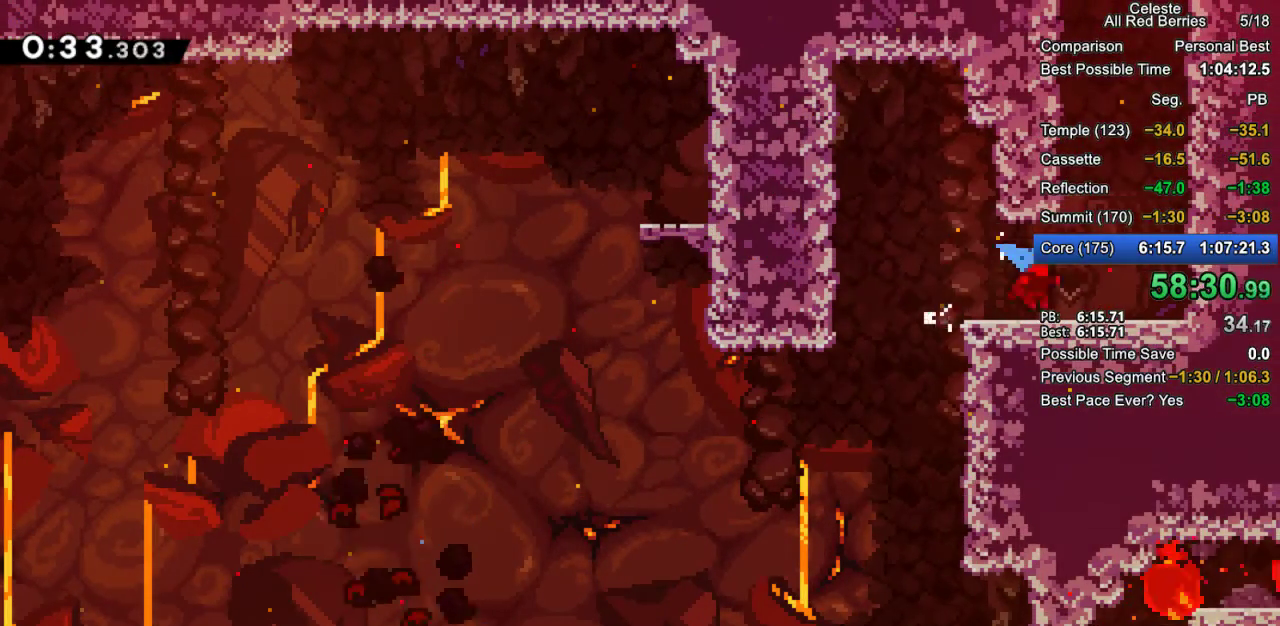
{"keys": ["grab", "jump", "right"], "events": [[150, "jump2", "down"], [383, "jump", "down"], [383, "jump2", "up"]]}
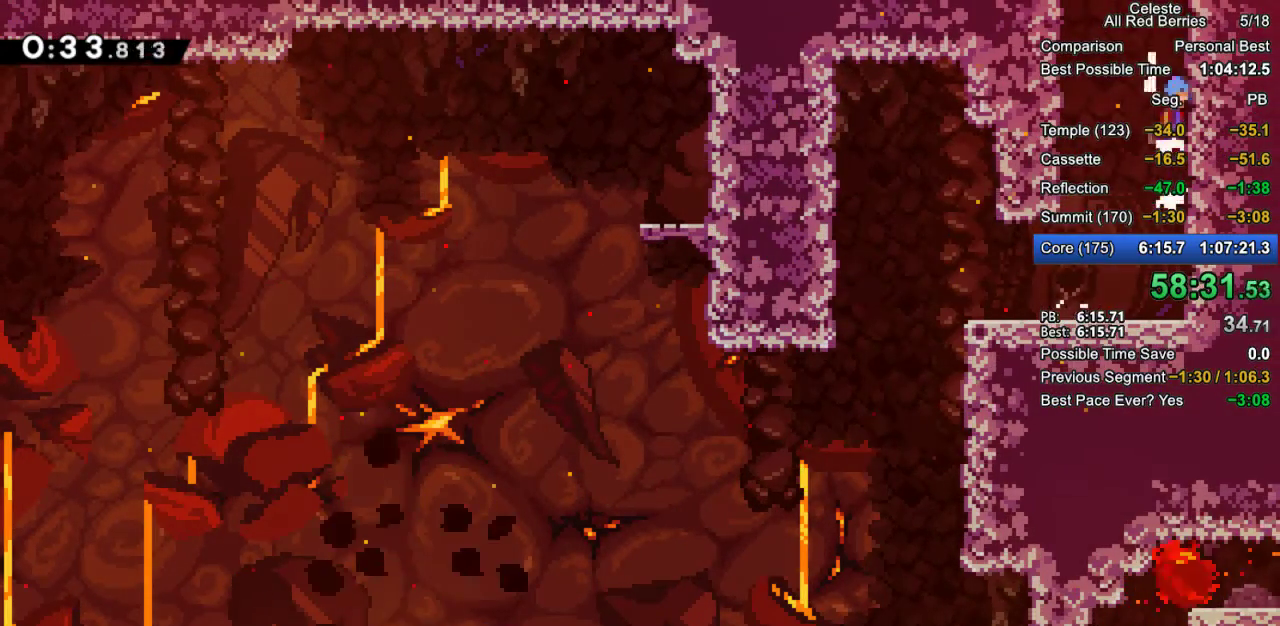
{"keys": ["grab", "jump", "right"], "events": [[17, "jump2", "down"], [67, "jump2", "up"], [167, "jump2", "down"], [200, "jump2", "up"], [300, "jump2", "down"], [400, "jump2", "up"]]}
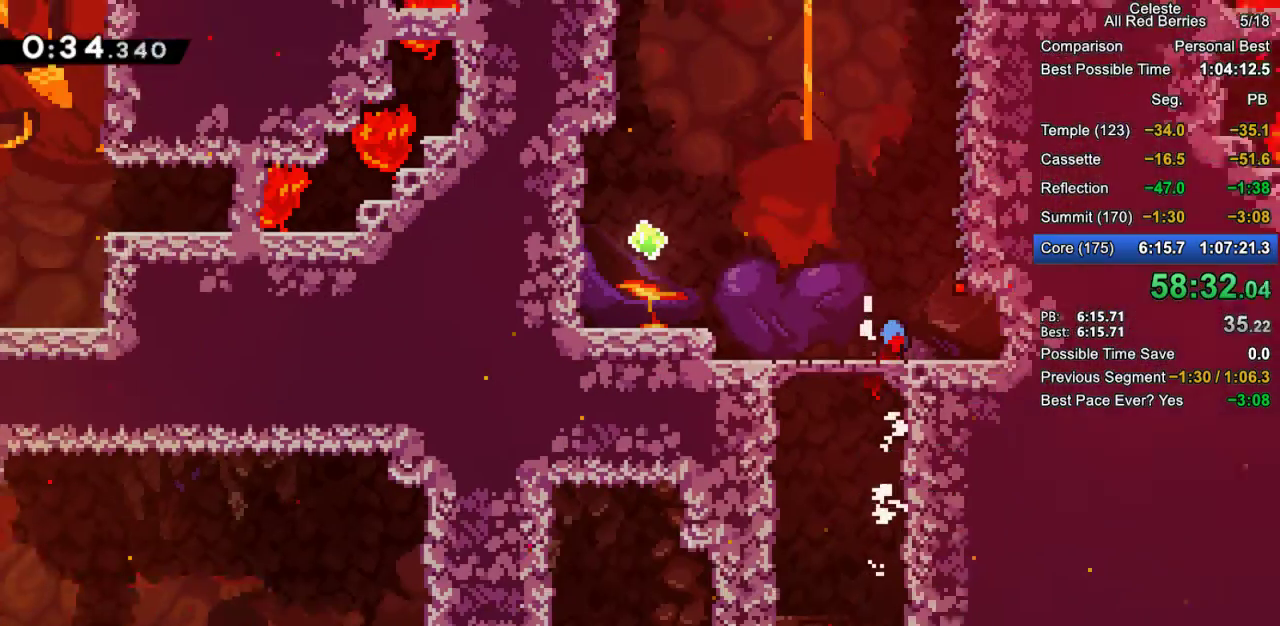
{"keys": ["grab", "right"], "events": [[33, "jump2", "down"], [83, "jump2", "up"], [217, "jump", "up"]]}
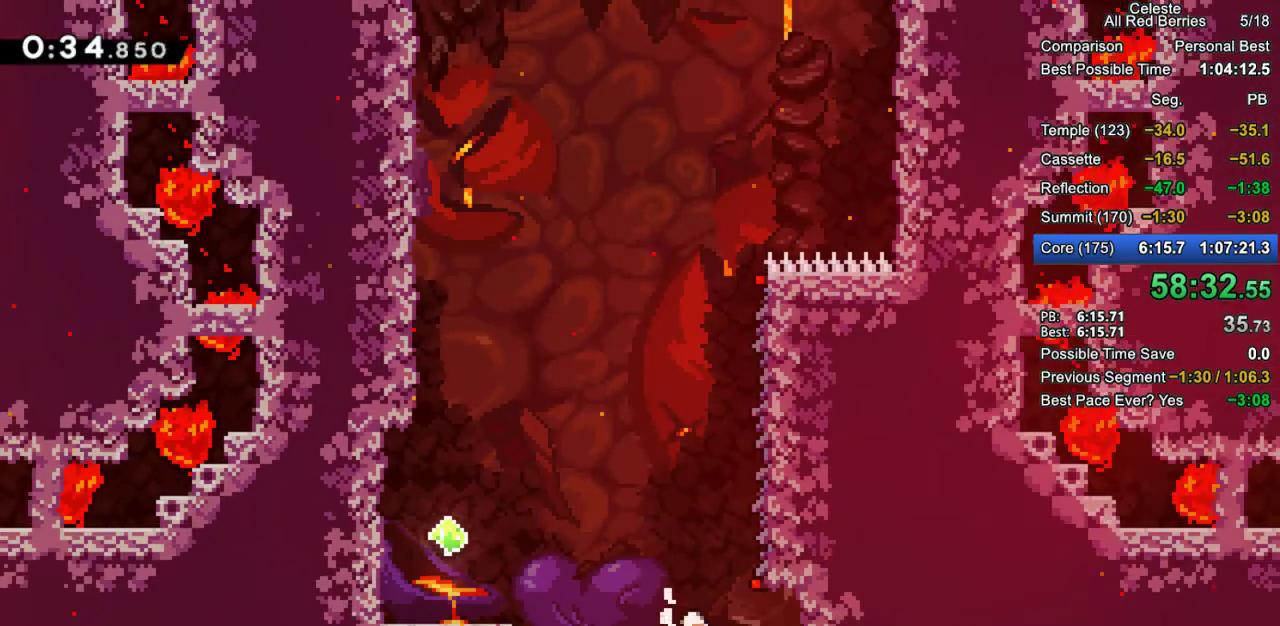
{"keys": ["grab"], "events": [[417, "right", "up"]]}
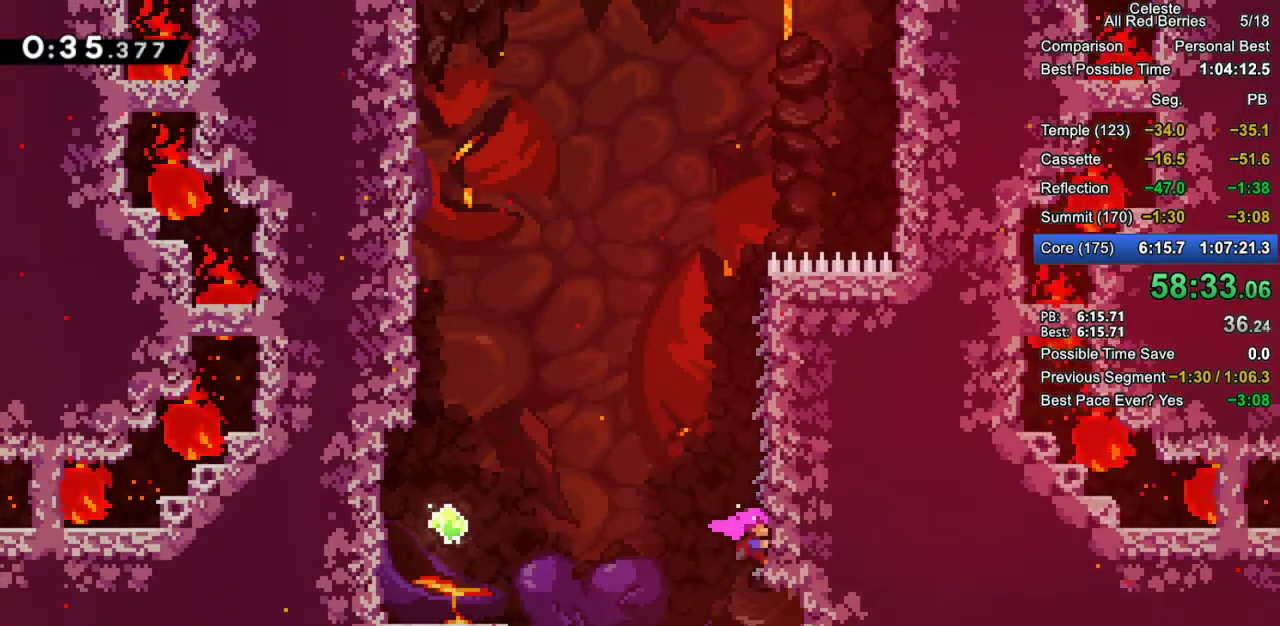
{"keys": ["grab", "jump2", "left"], "events": [[300, "left", "down"], [433, "jump2", "down"]]}
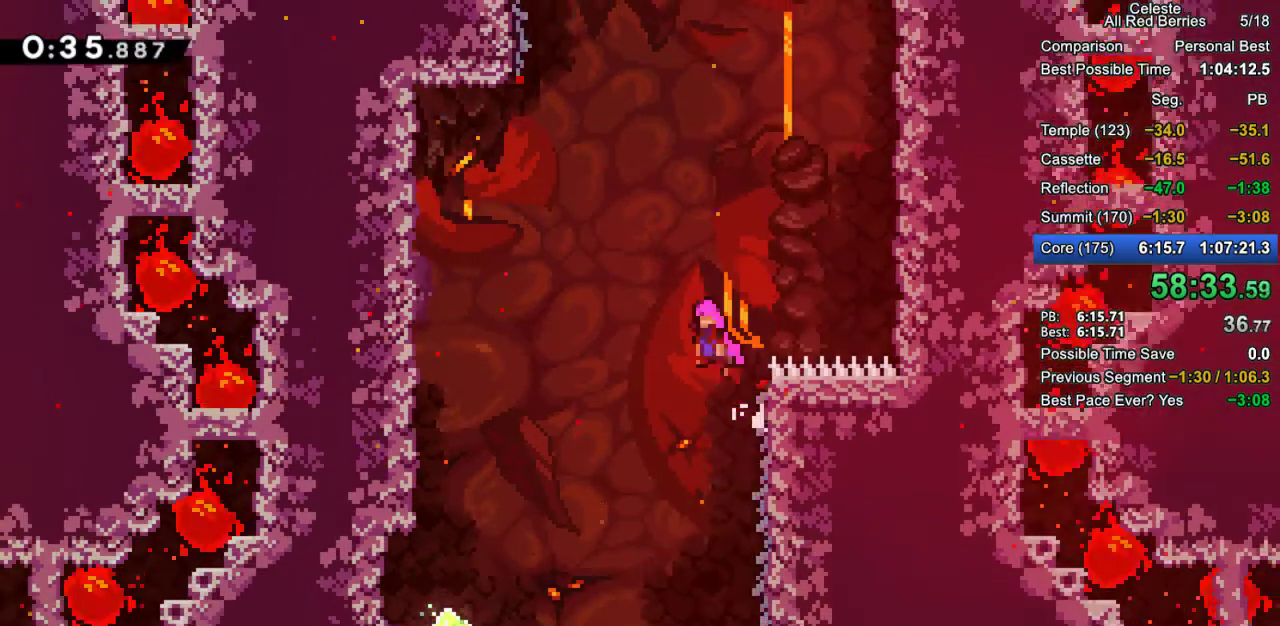
{"keys": ["dash", "grab", "left", "up"], "events": [[317, "jump2", "up"], [367, "dash", "down"], [367, "left", "up"], [367, "up", "down"], [500, "left", "down"]]}
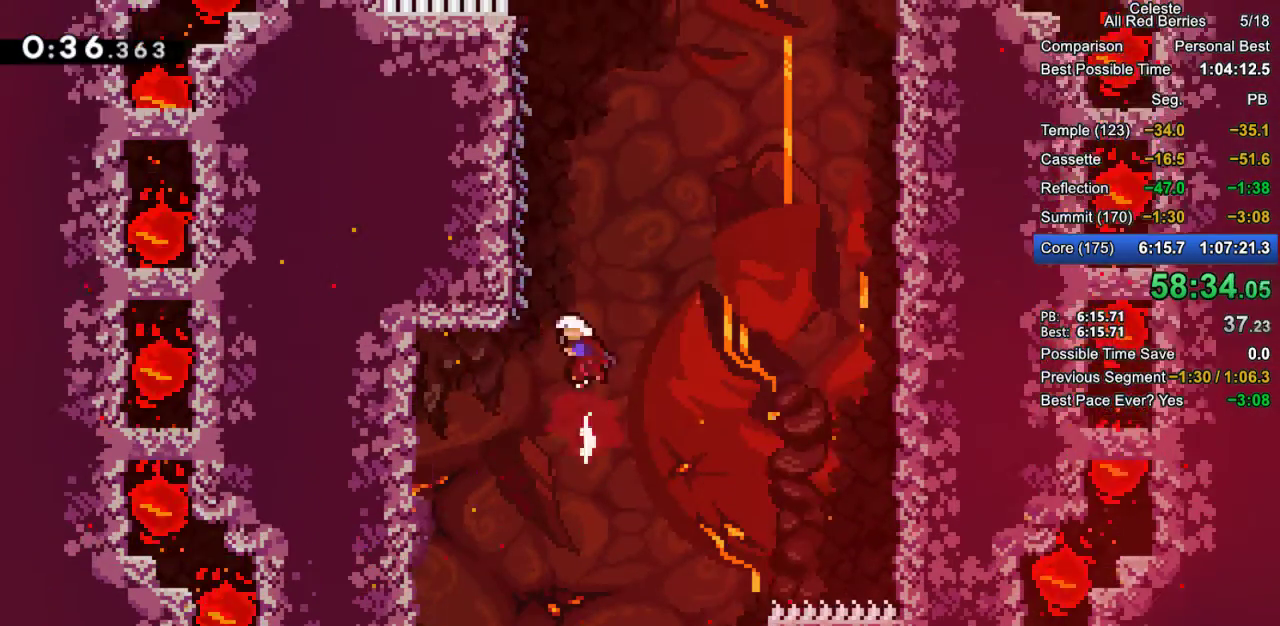
{"keys": ["grab"], "events": [[183, "up", "up"], [333, "dash", "up"], [417, "left", "up"]]}
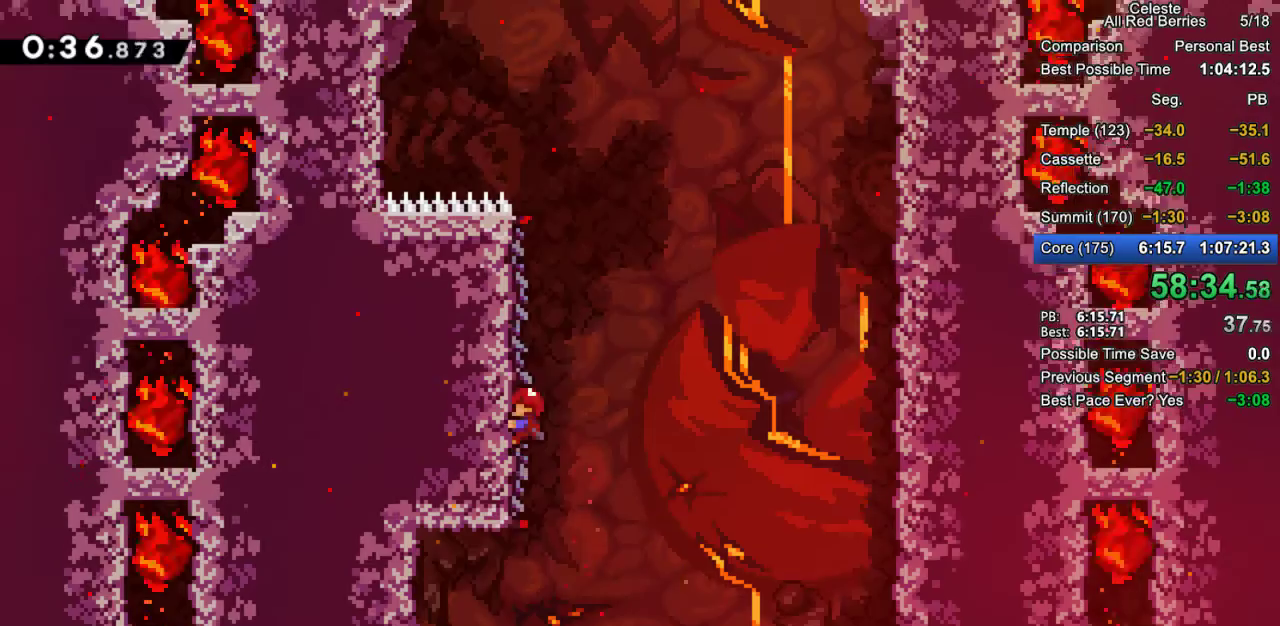
{"keys": ["grab", "jump2", "right"], "events": [[433, "jump2", "down"], [433, "right", "down"]]}
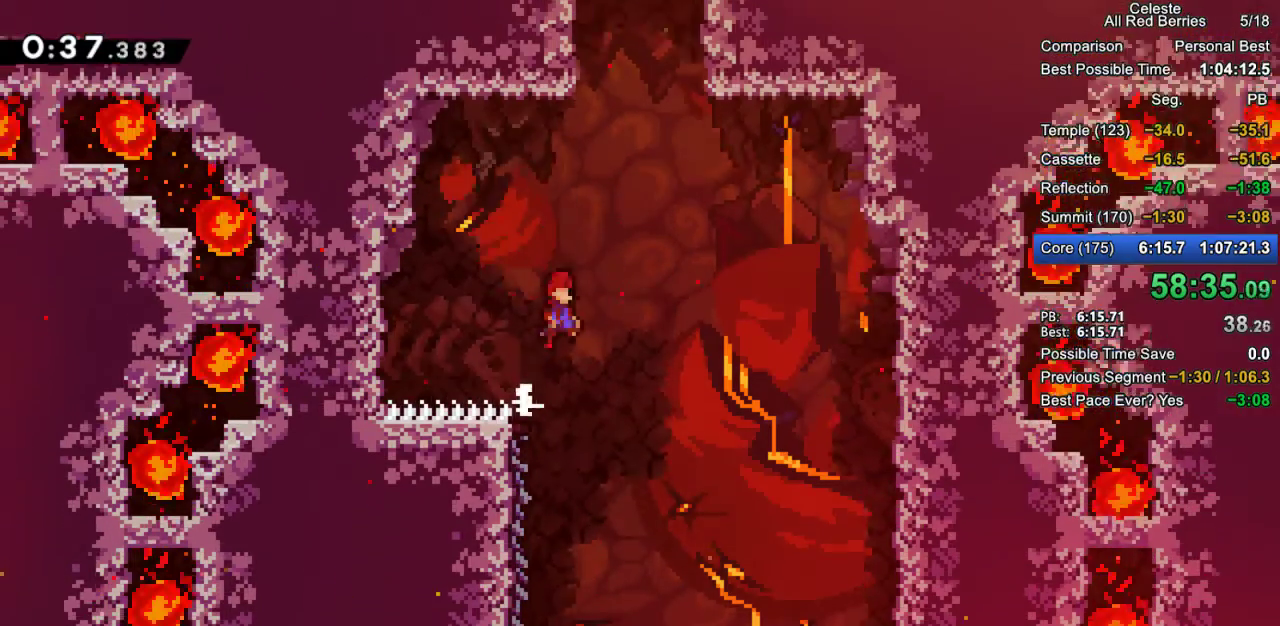
{"keys": ["dash", "grab", "up"], "events": [[133, "right", "up"], [217, "left", "down"], [317, "jump2", "up"], [367, "left", "up"], [367, "up", "down"], [417, "dash", "down"]]}